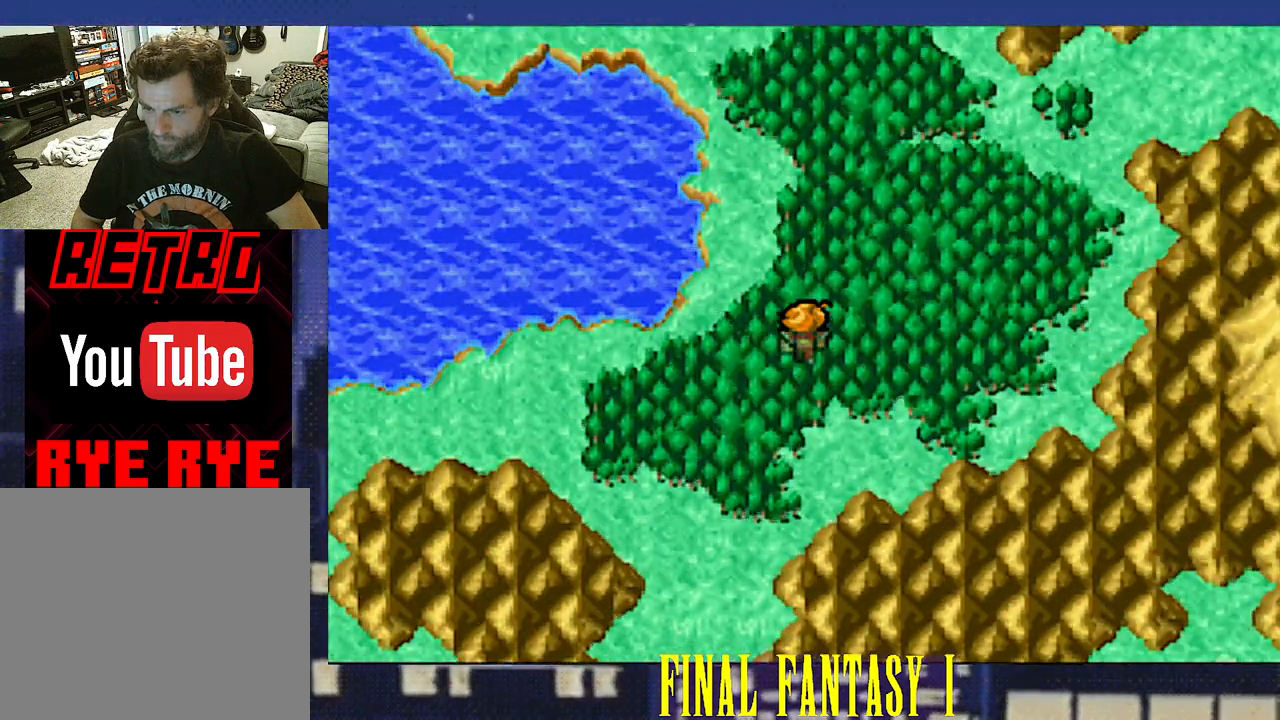
Gameplay with a controller (PlayStation layout); each line is a JSON object with the inputs held at the frame after it. "events" lists button and stick changes between this image and that frame as [ms after this image, input, new state], when the widget could be followed in between. Not read: L3 R3 left_stick right_stick.
{"buttons": ["DPAD_UP"], "events": []}
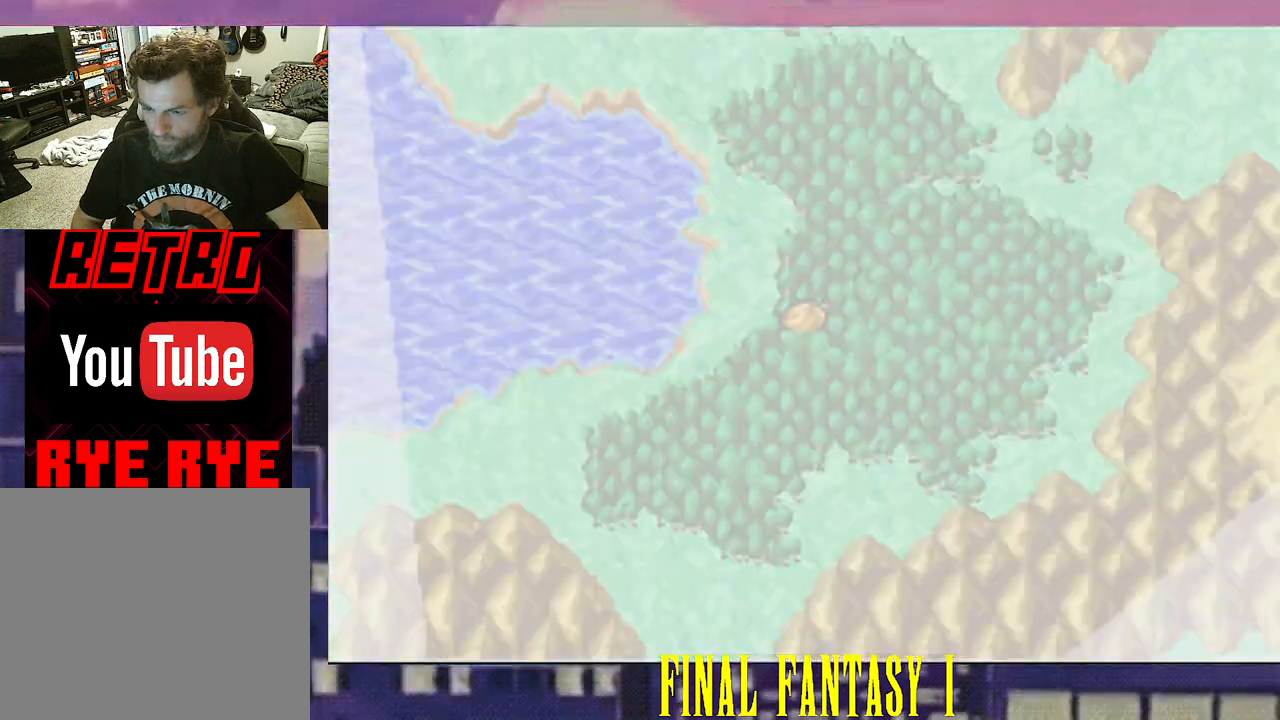
{"buttons": [], "events": [[83, "DPAD_UP", "up"], [233, "R2", "down"], [267, "R2", "up"]]}
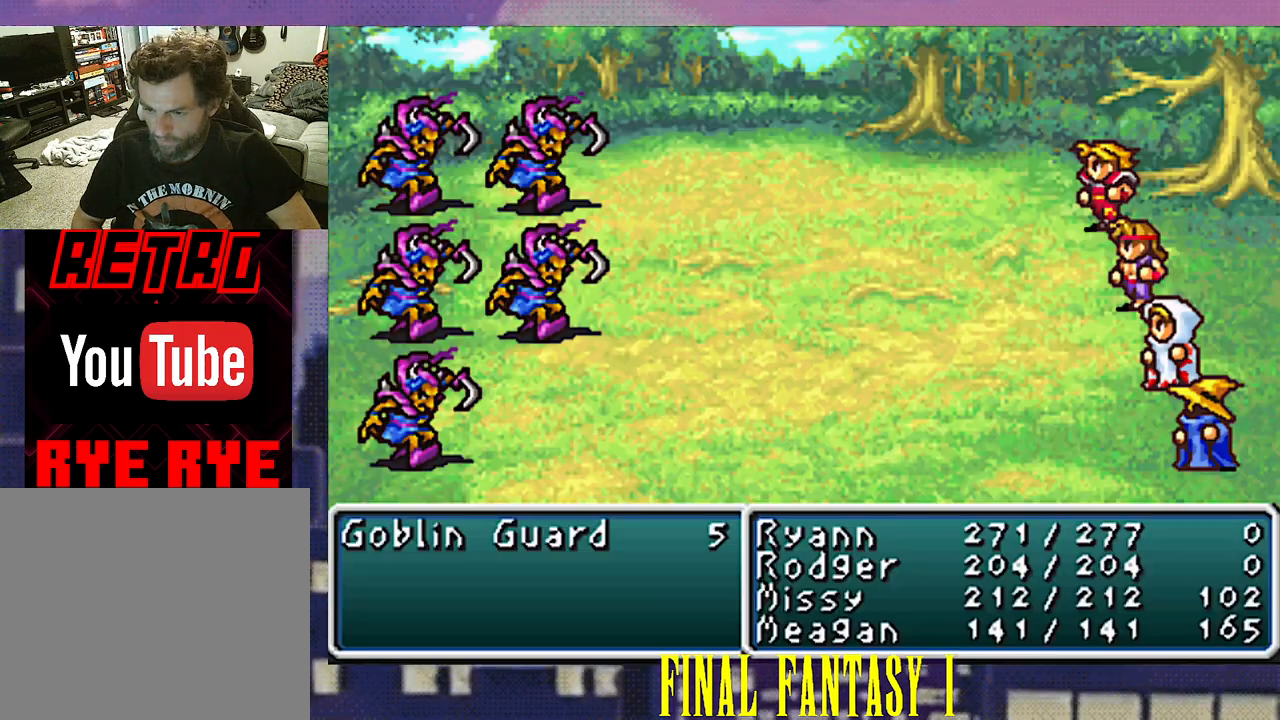
{"buttons": [], "events": []}
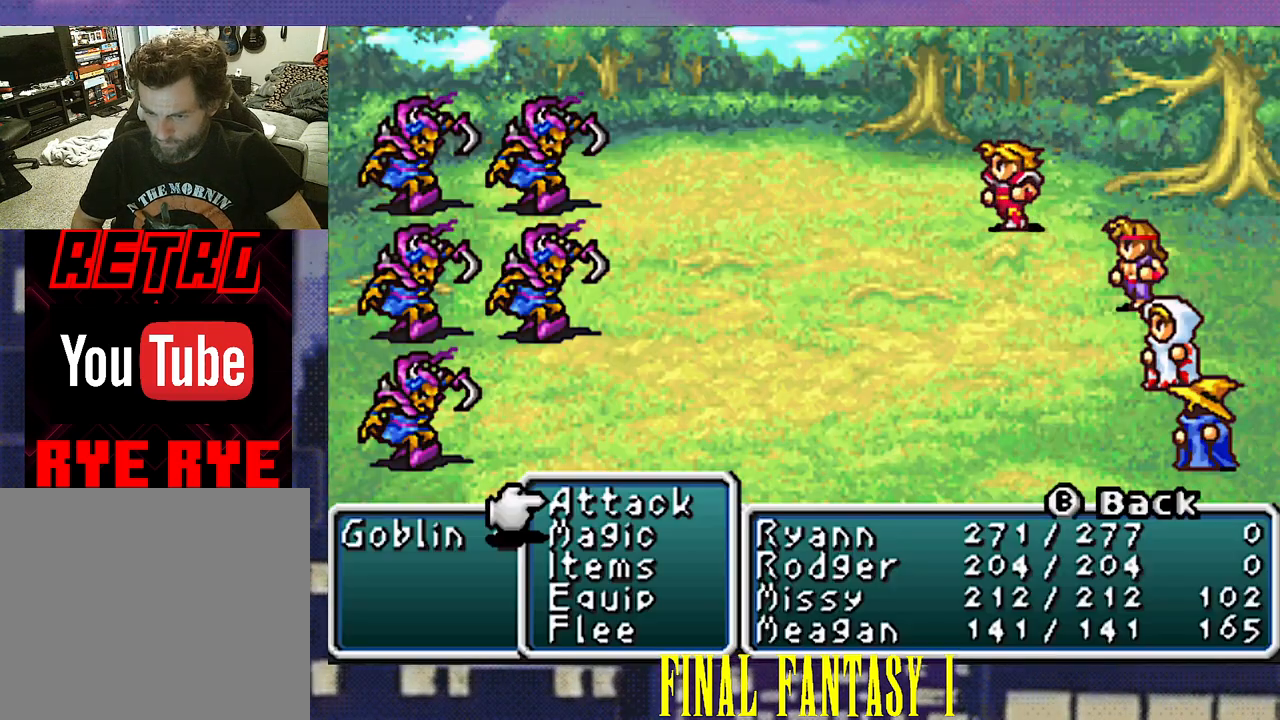
{"buttons": ["CIRCLE"], "events": [[333, "CIRCLE", "down"], [433, "CIRCLE", "up"], [483, "CIRCLE", "down"]]}
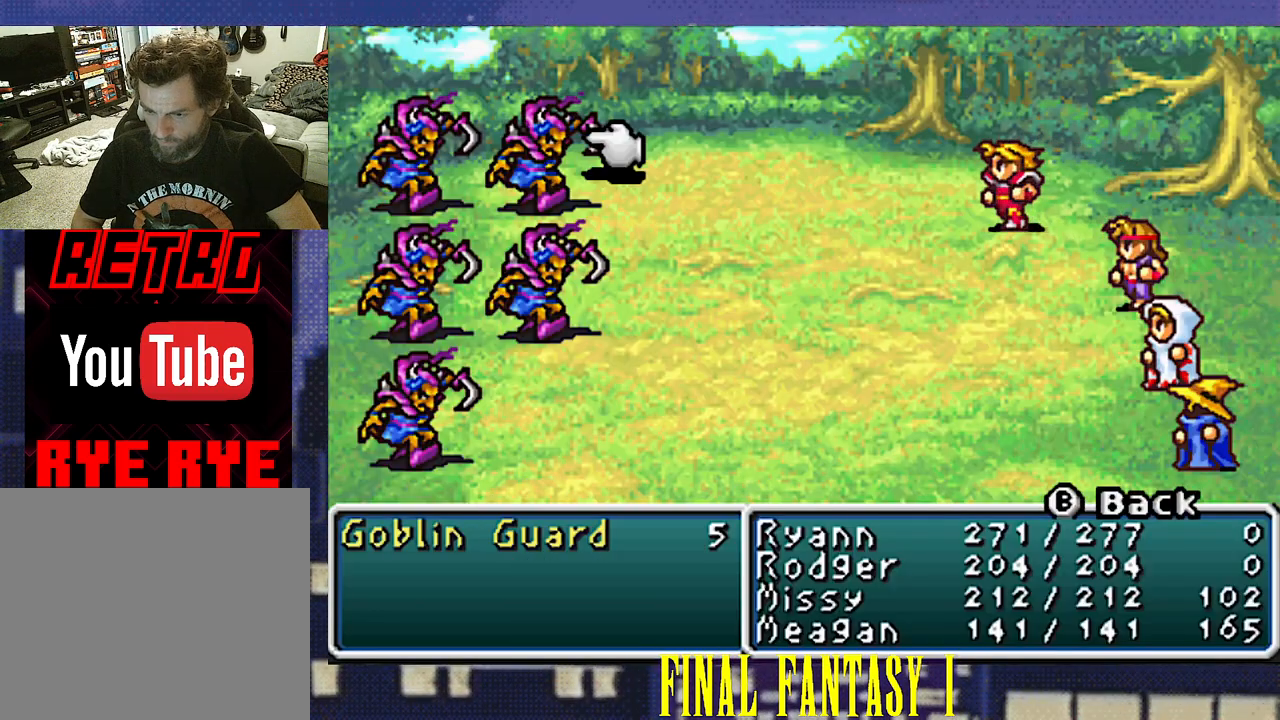
{"buttons": [], "events": [[83, "CIRCLE", "up"], [383, "CIRCLE", "down"], [483, "CIRCLE", "up"]]}
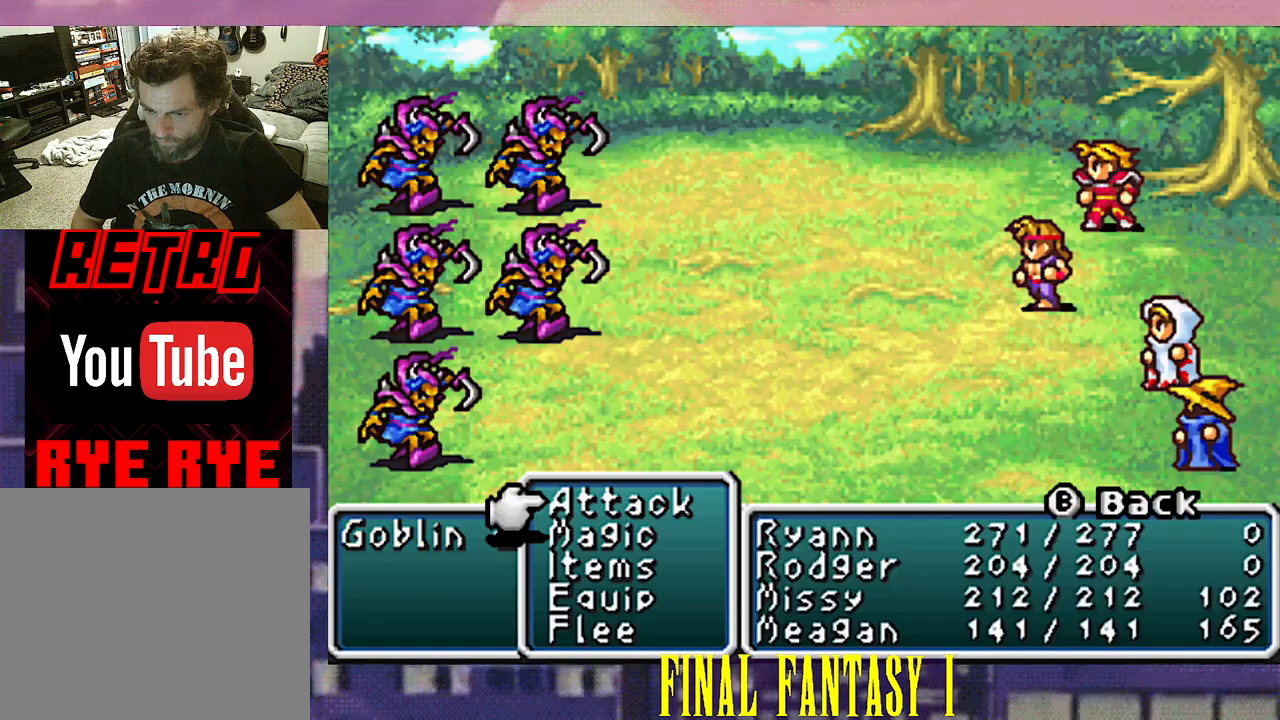
{"buttons": [], "events": [[33, "CIRCLE", "down"], [150, "CIRCLE", "up"]]}
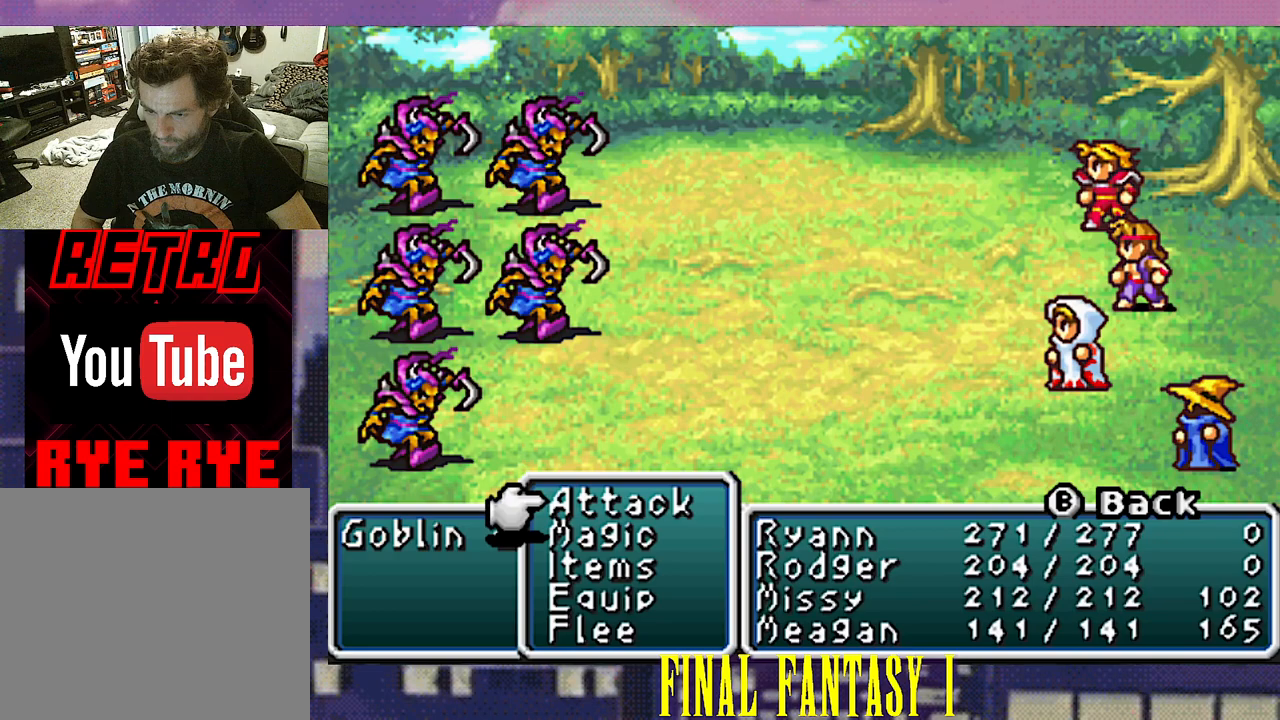
{"buttons": [], "events": [[17, "CIRCLE", "down"], [117, "CIRCLE", "up"], [167, "CIRCLE", "down"], [283, "CIRCLE", "up"]]}
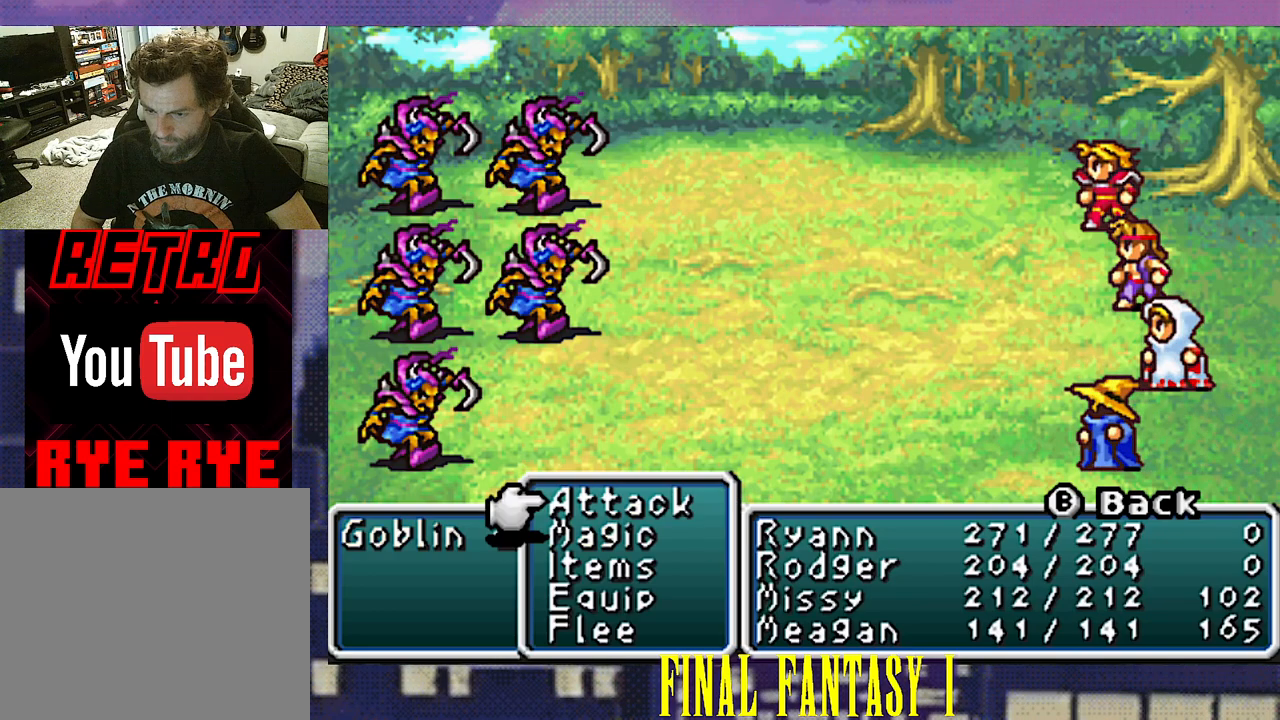
{"buttons": [], "events": [[300, "CIRCLE", "down"], [417, "CIRCLE", "up"]]}
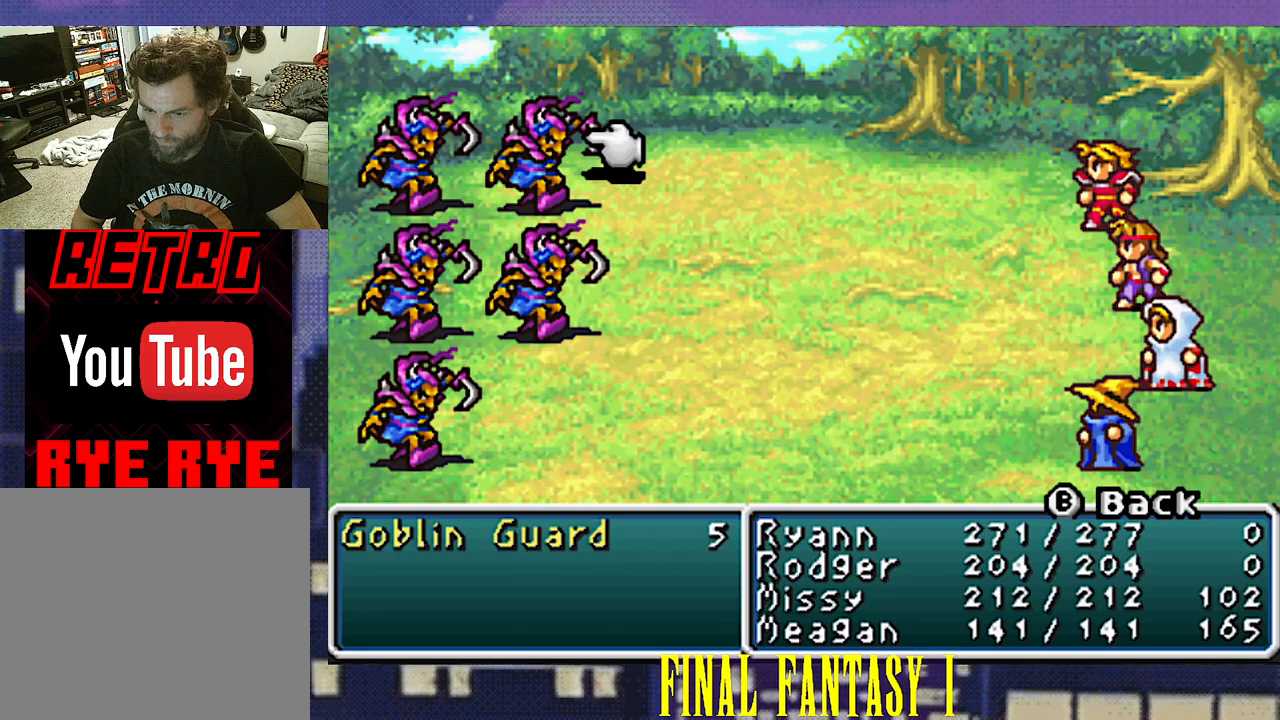
{"buttons": [], "events": [[17, "CIRCLE", "down"], [133, "CIRCLE", "up"], [317, "R2", "down"], [400, "R2", "up"]]}
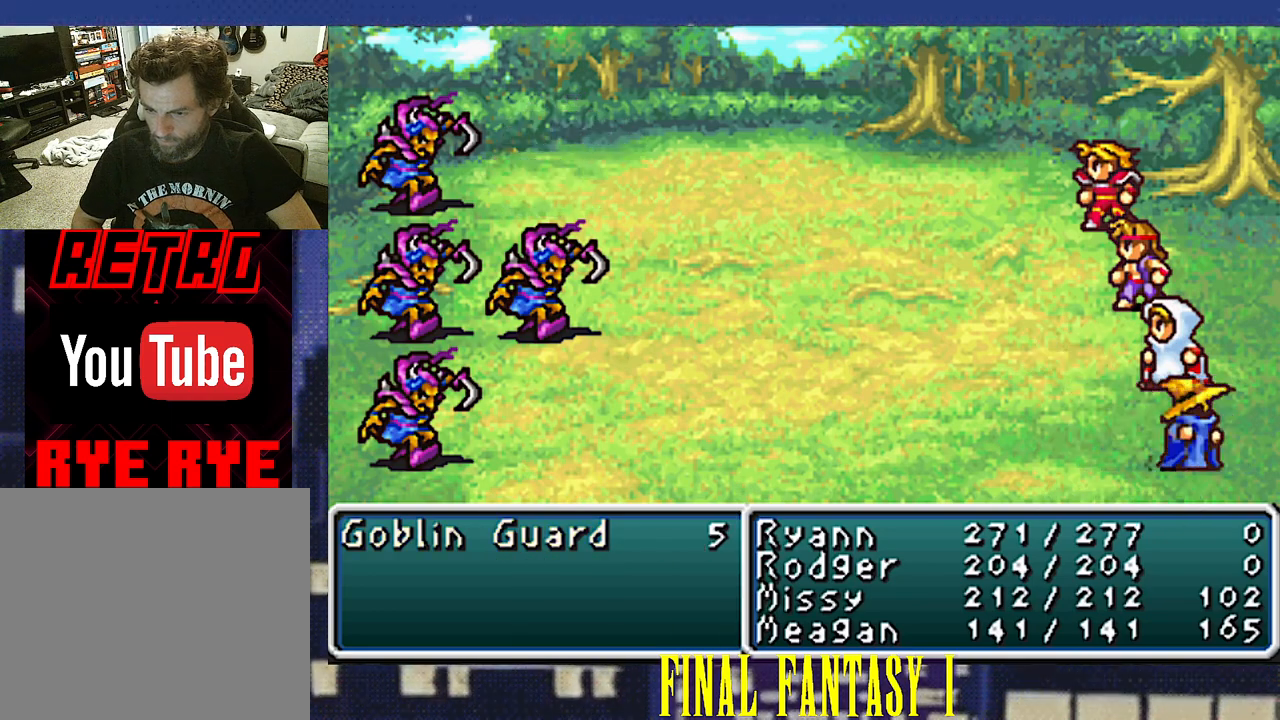
{"buttons": ["R2"], "events": [[200, "R2", "down"], [267, "R2", "up"], [467, "R2", "down"]]}
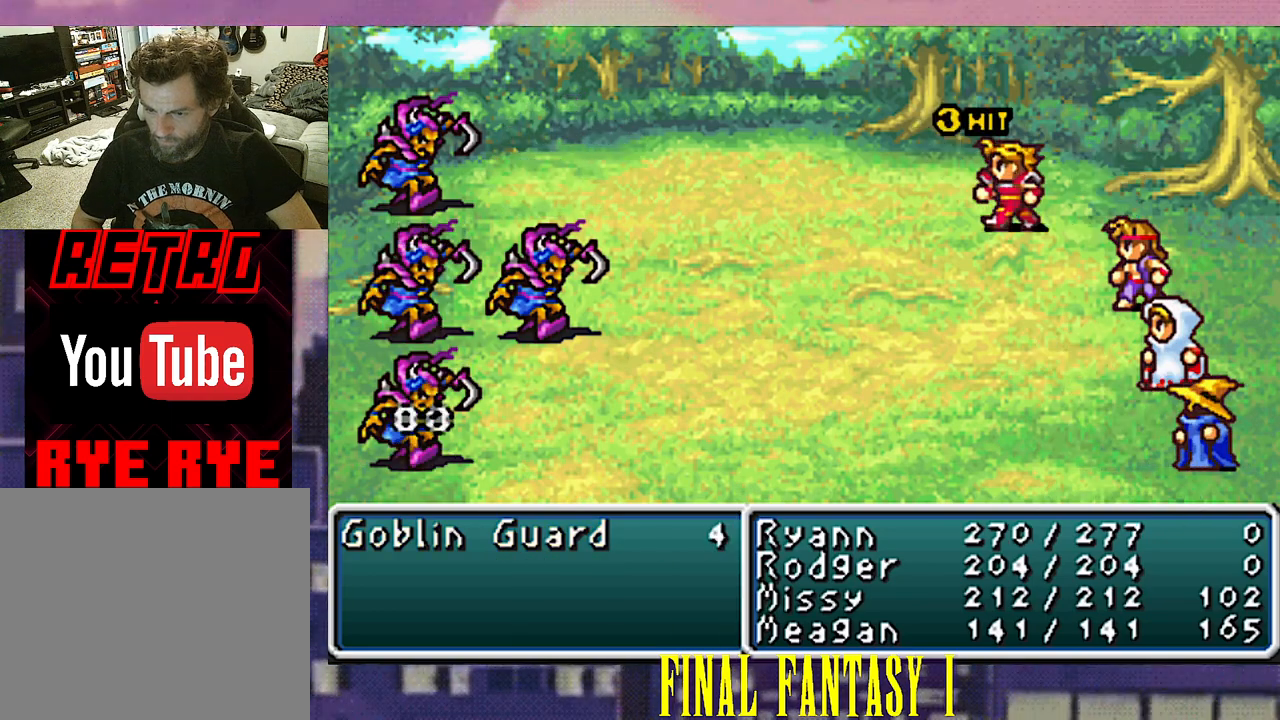
{"buttons": [], "events": [[33, "R2", "up"], [267, "R2", "down"], [350, "R2", "up"]]}
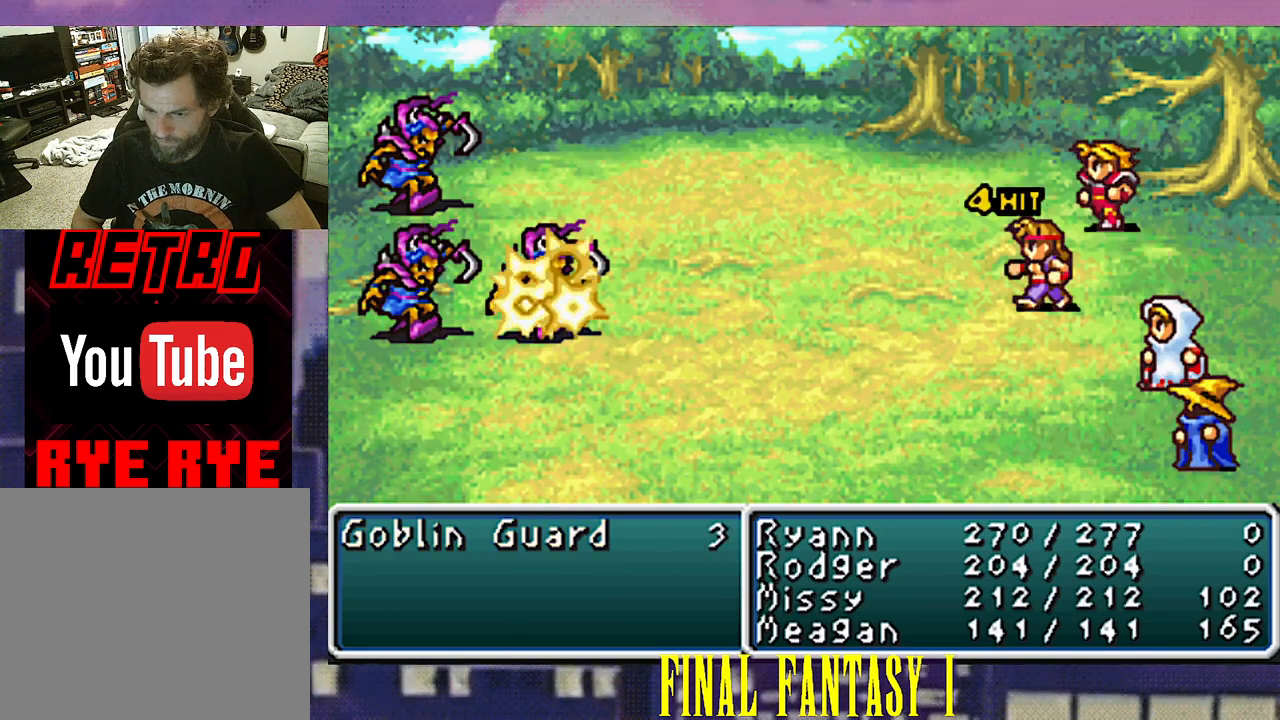
{"buttons": [], "events": [[33, "R2", "down"], [117, "R2", "up"], [300, "R2", "down"], [367, "R2", "up"]]}
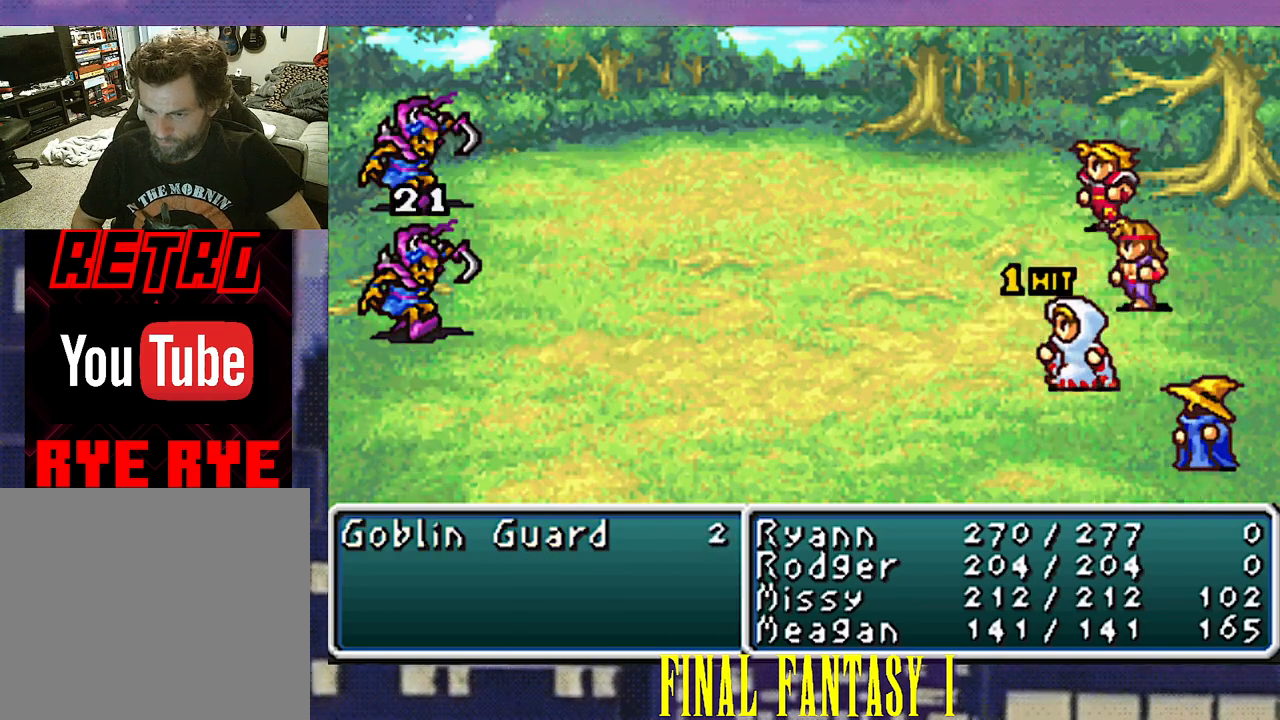
{"buttons": [], "events": [[100, "R2", "down"], [183, "R2", "up"], [400, "R2", "down"], [483, "R2", "up"]]}
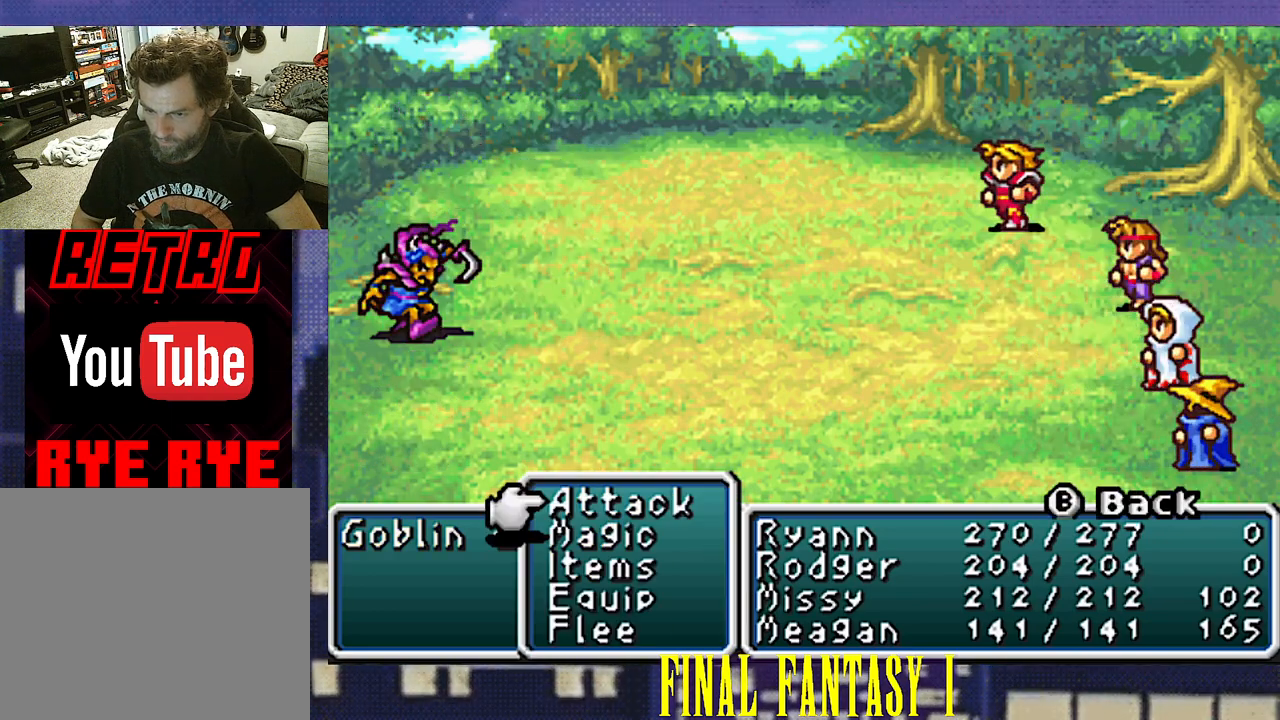
{"buttons": [], "events": [[333, "CIRCLE", "down"], [450, "CIRCLE", "up"]]}
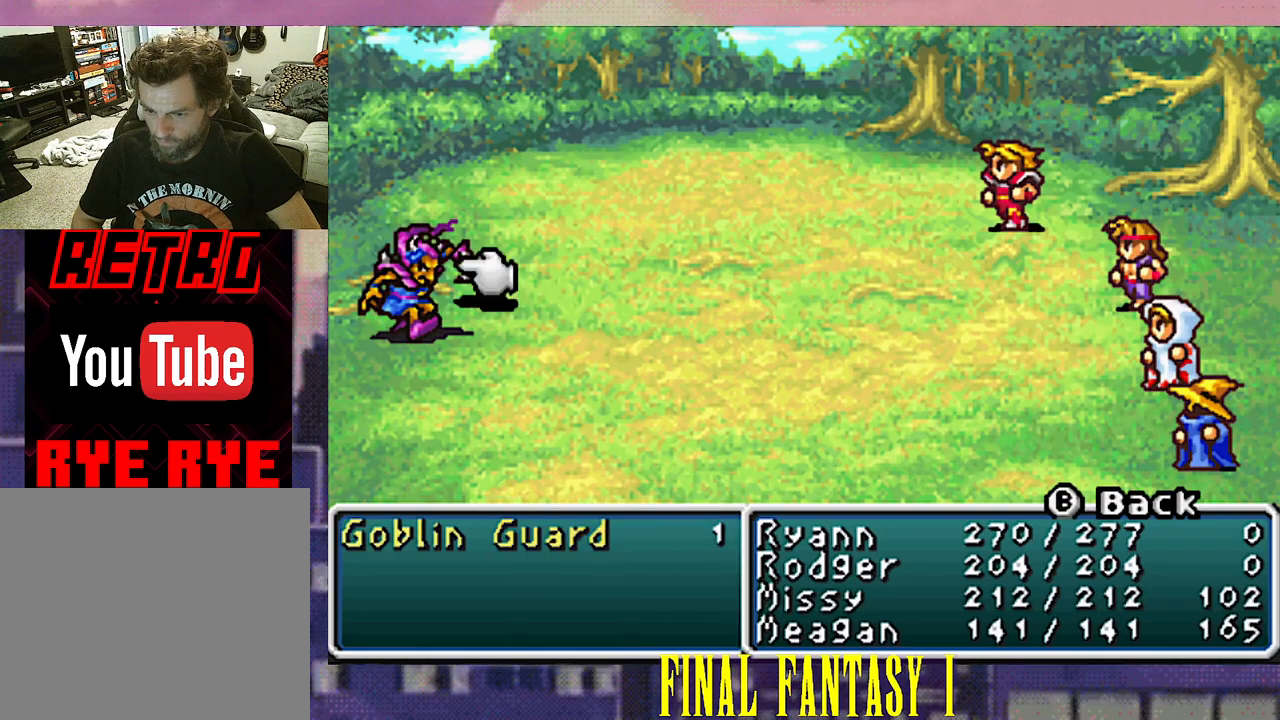
{"buttons": ["CIRCLE", "R2"], "events": [[17, "CIRCLE", "down"], [100, "CIRCLE", "up"], [167, "CIRCLE", "down"], [250, "CIRCLE", "up"], [283, "R2", "down"], [300, "CIRCLE", "down"], [367, "CIRCLE", "up"], [367, "R2", "up"], [467, "CIRCLE", "down"], [483, "R2", "down"]]}
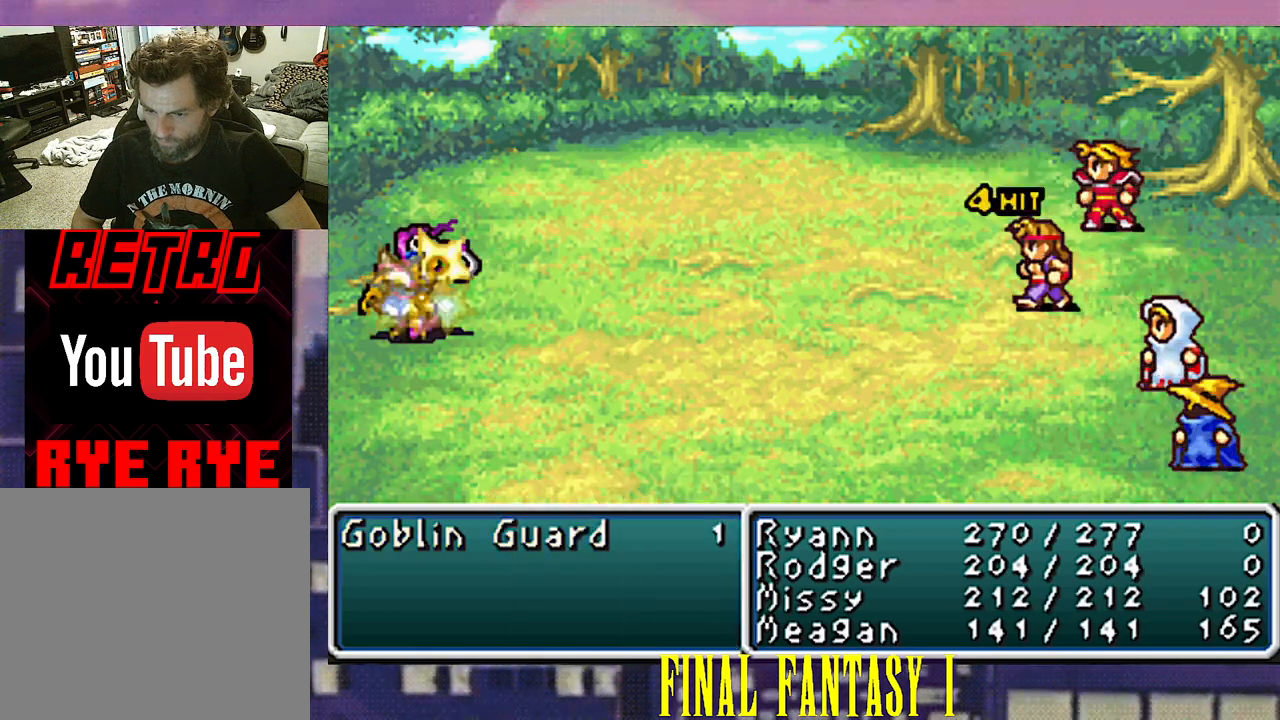
{"buttons": [], "events": [[33, "CIRCLE", "up"], [50, "R2", "up"], [383, "CIRCLE", "down"], [383, "R2", "down"], [450, "CIRCLE", "up"], [450, "R2", "up"]]}
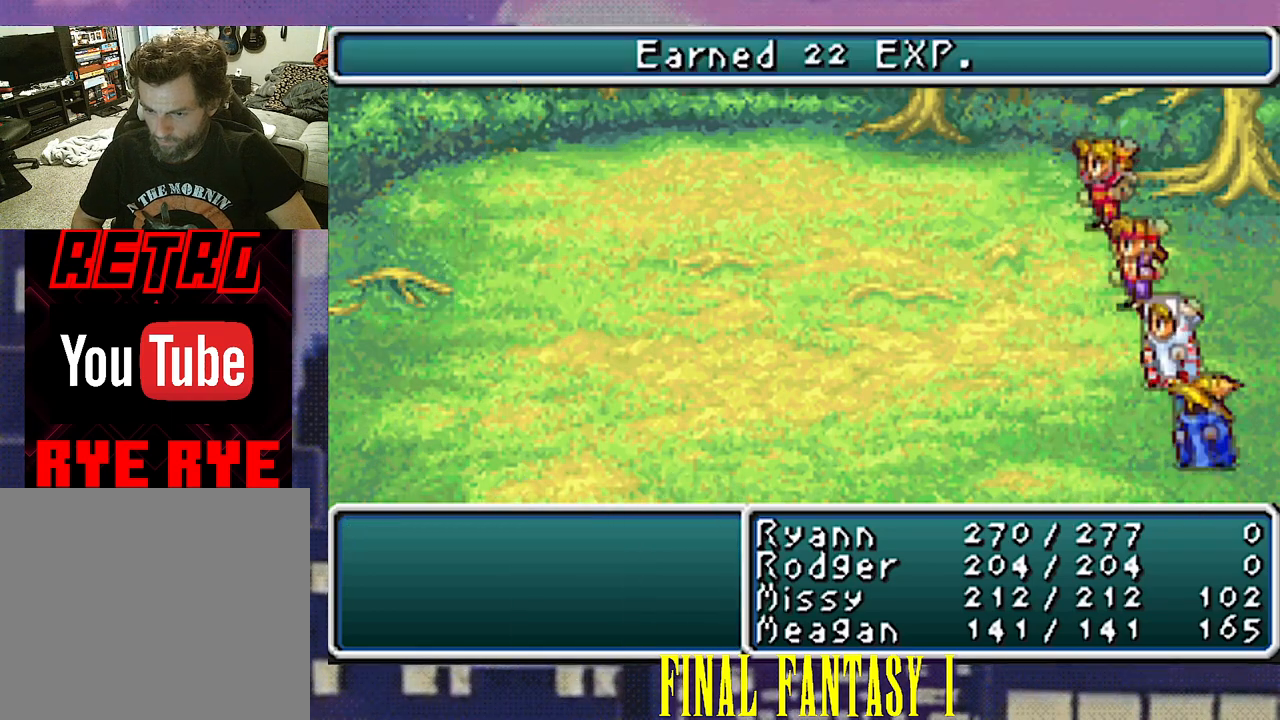
{"buttons": [], "events": [[350, "R2", "down"], [367, "CIRCLE", "down"], [417, "CIRCLE", "up"], [417, "R2", "up"]]}
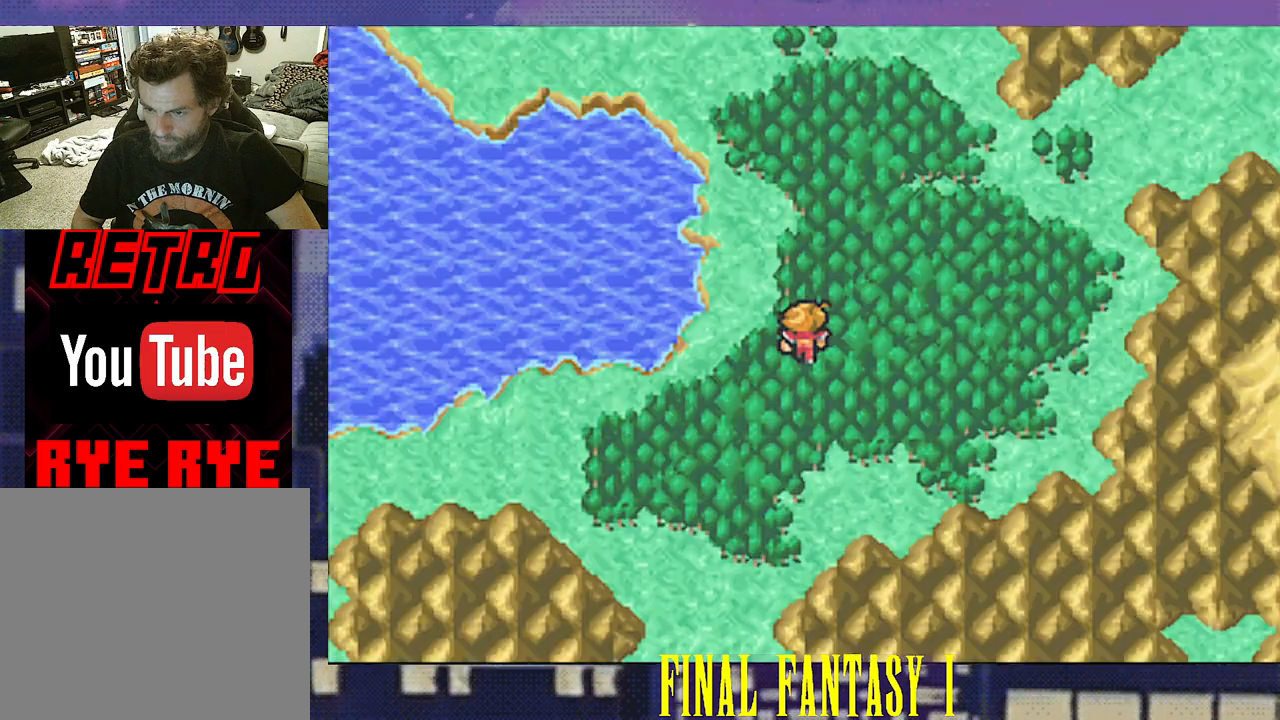
{"buttons": ["DPAD_RIGHT"], "events": [[283, "DPAD_RIGHT", "down"]]}
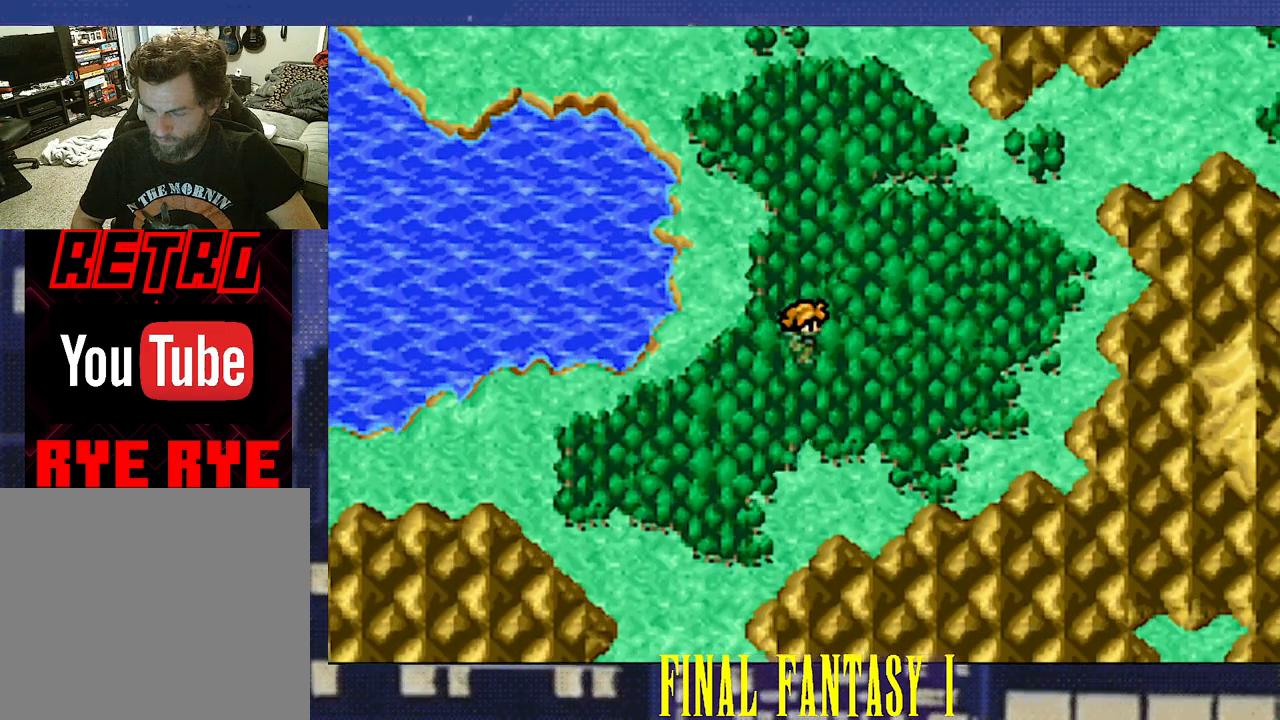
{"buttons": ["DPAD_UP"], "events": [[133, "DPAD_RIGHT", "up"], [150, "DPAD_UP", "down"]]}
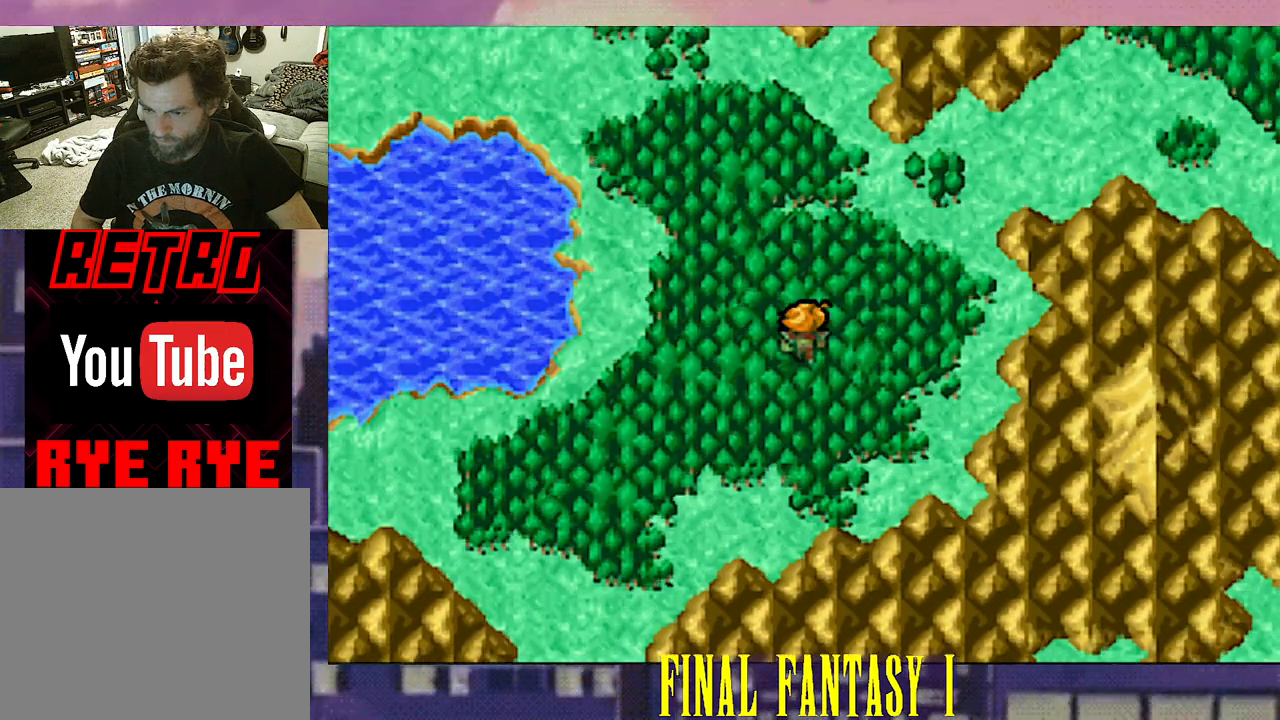
{"buttons": ["DPAD_RIGHT"], "events": [[383, "DPAD_RIGHT", "down"], [383, "DPAD_UP", "up"]]}
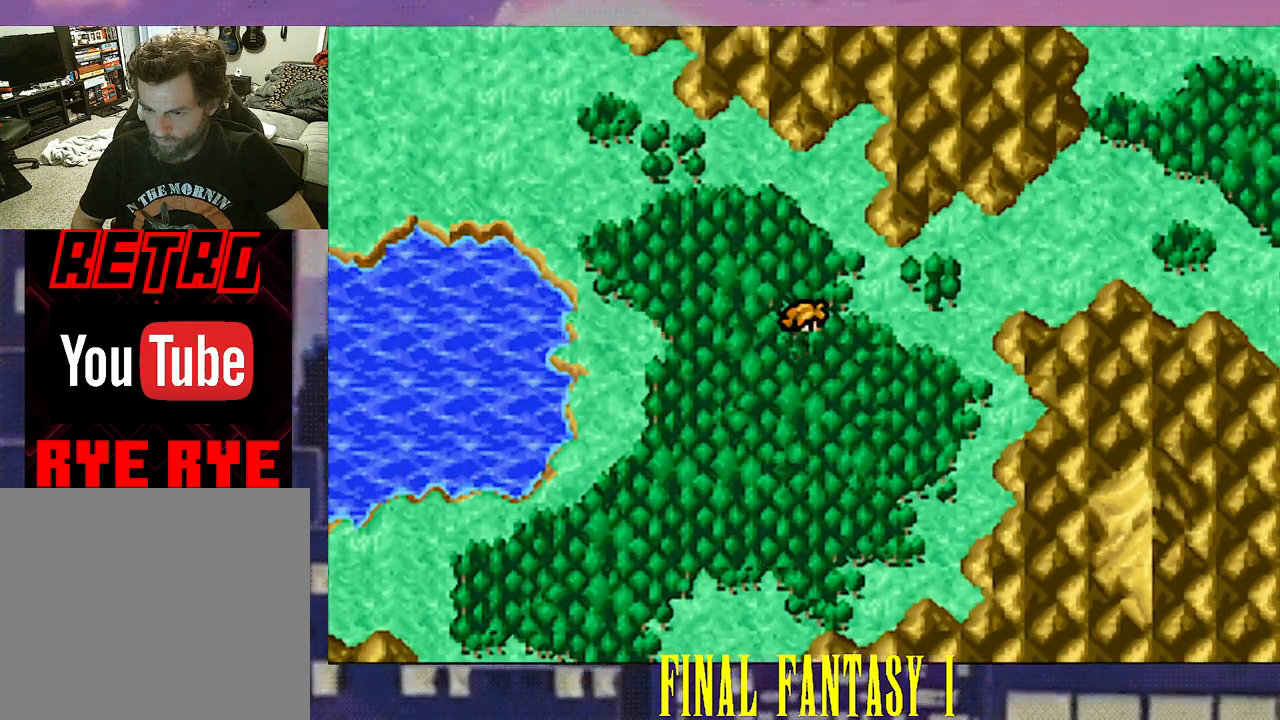
{"buttons": ["DPAD_RIGHT"], "events": []}
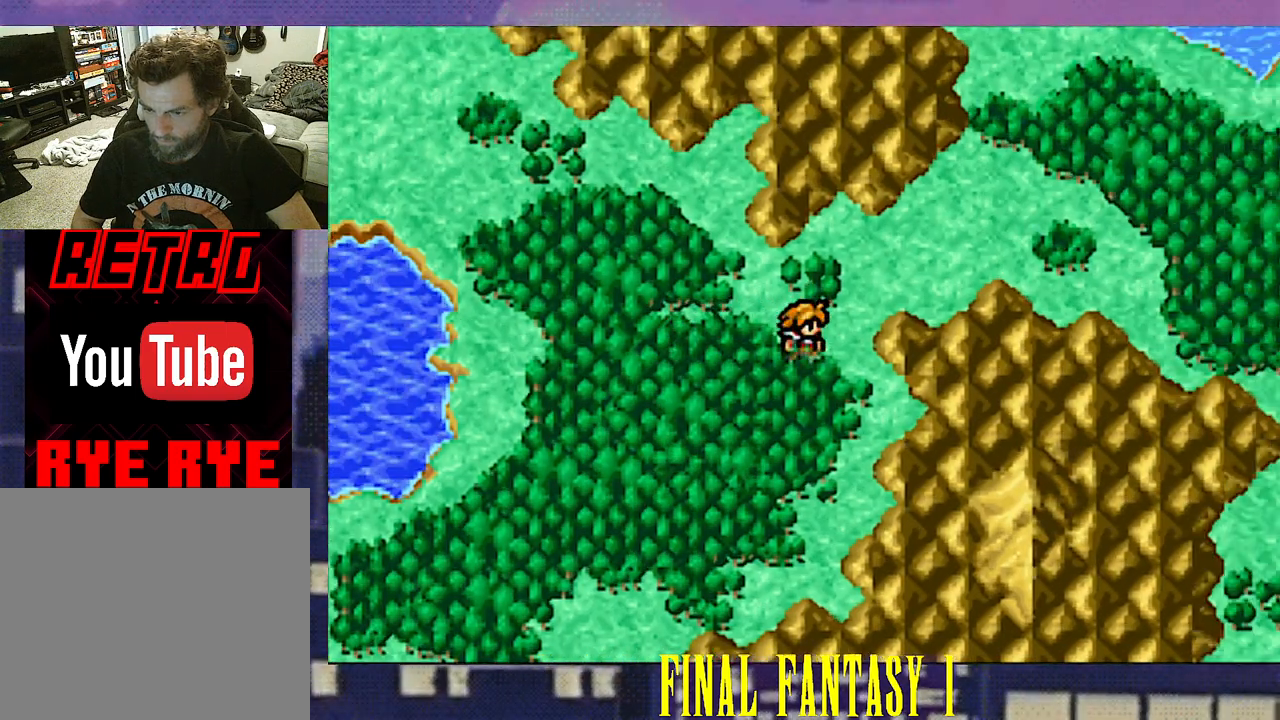
{"buttons": ["DPAD_RIGHT"], "events": [[17, "DPAD_RIGHT", "up"], [33, "DPAD_UP", "down"], [233, "DPAD_UP", "up"], [250, "DPAD_RIGHT", "down"]]}
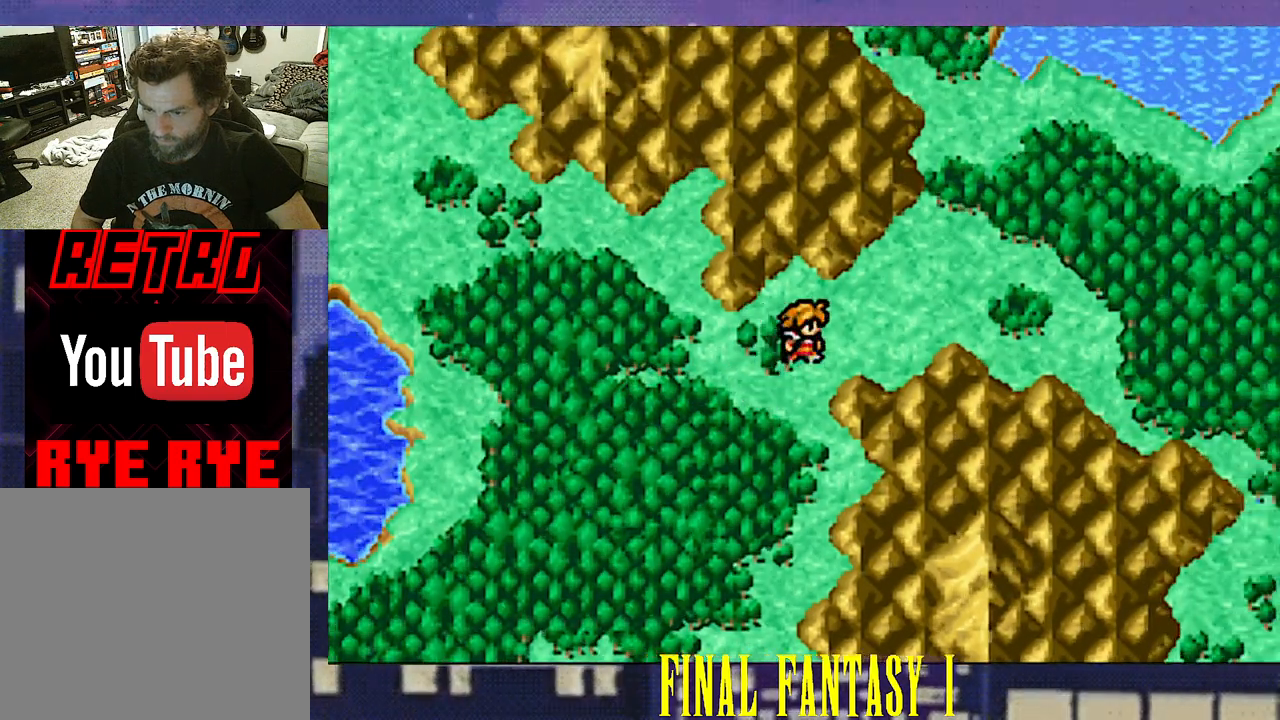
{"buttons": ["DPAD_RIGHT"], "events": []}
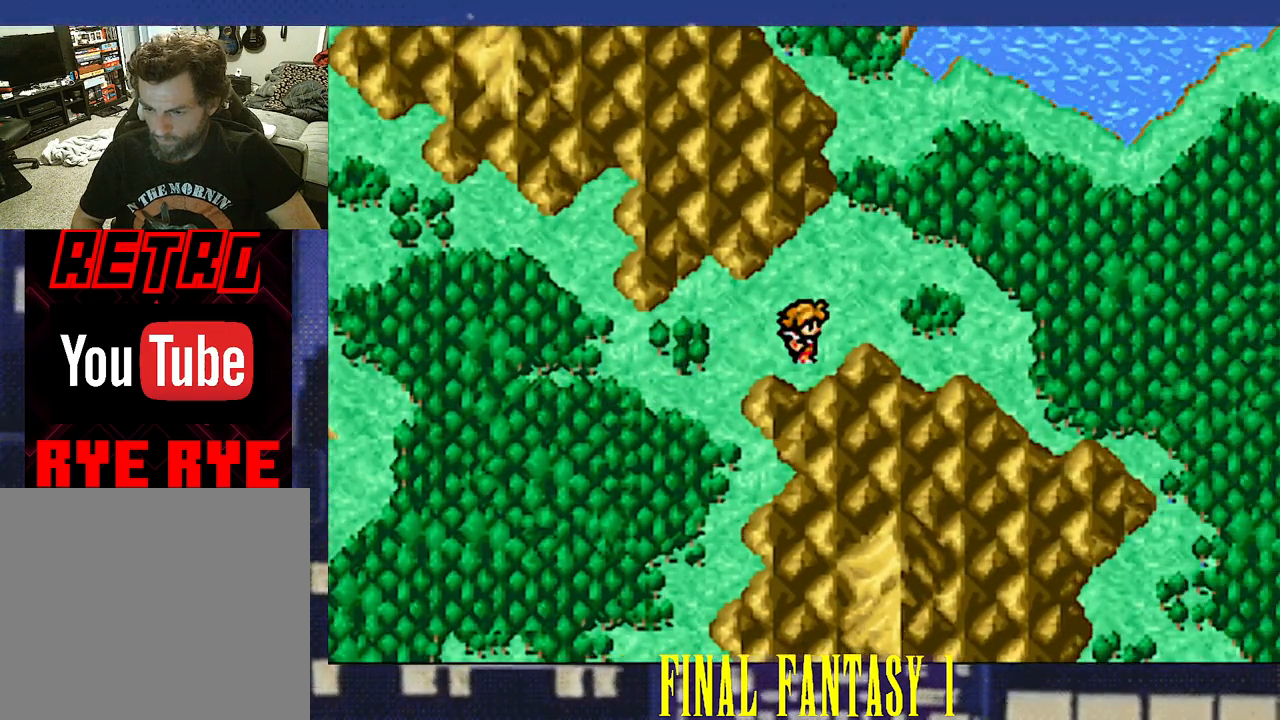
{"buttons": ["DPAD_RIGHT"], "events": [[83, "DPAD_RIGHT", "up"], [83, "DPAD_UP", "down"], [183, "DPAD_UP", "up"], [200, "DPAD_RIGHT", "down"]]}
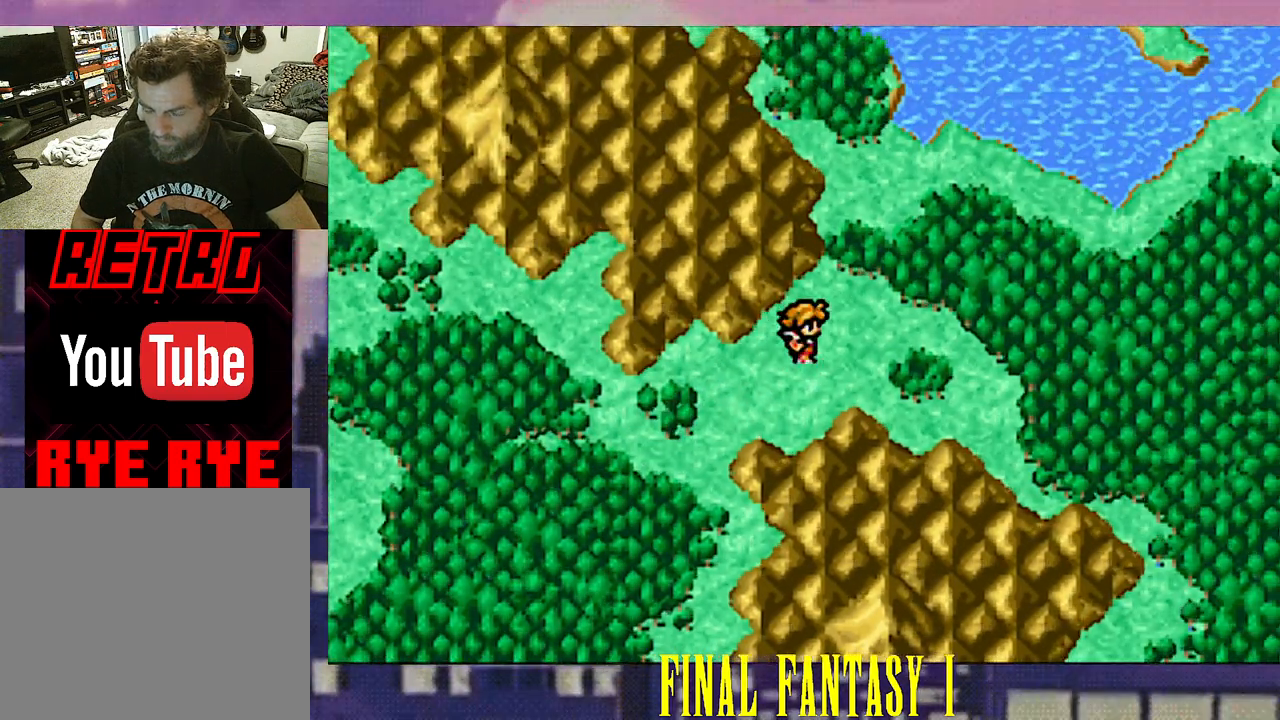
{"buttons": ["DPAD_RIGHT"], "events": []}
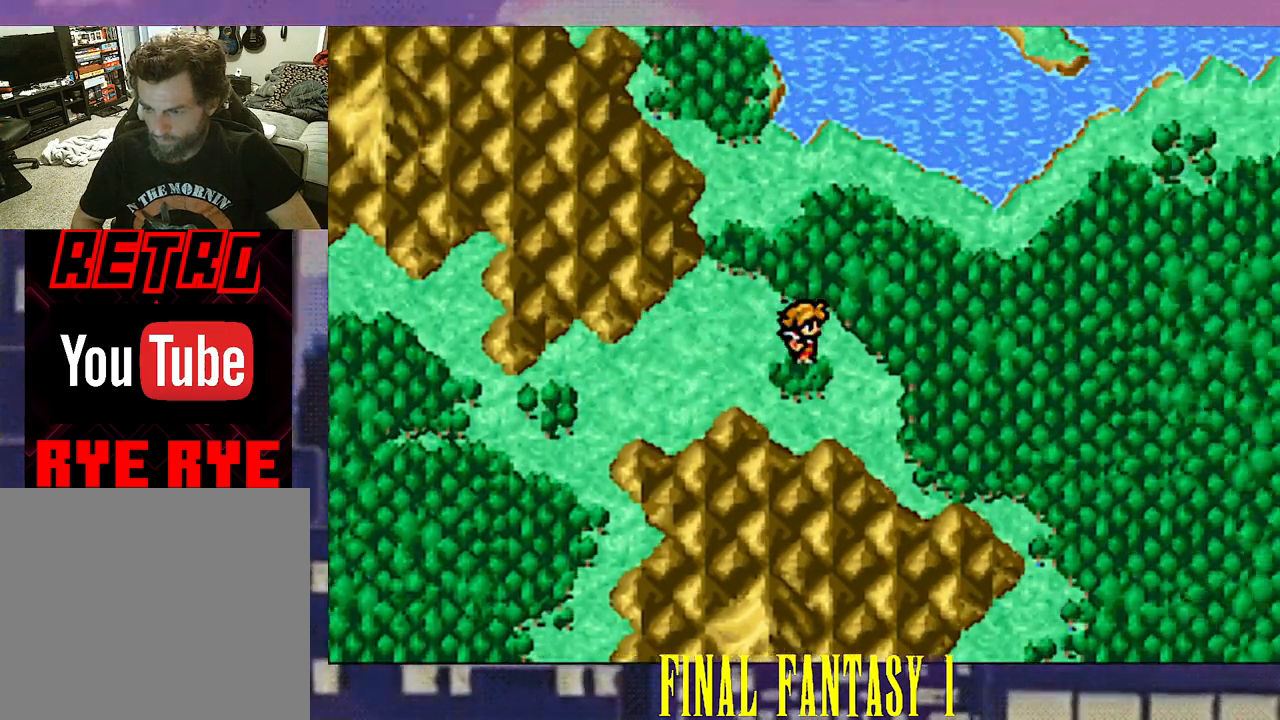
{"buttons": ["DPAD_RIGHT"], "events": []}
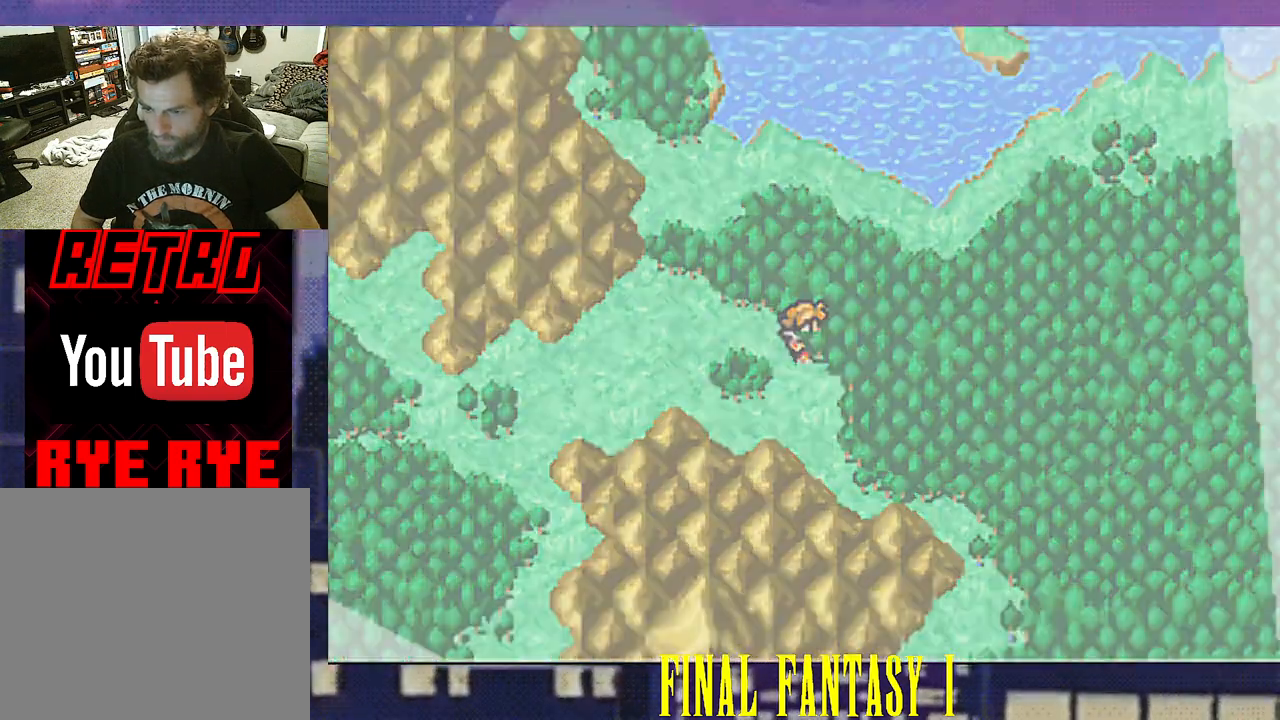
{"buttons": [], "events": [[250, "DPAD_RIGHT", "up"], [400, "CIRCLE", "down"], [450, "CIRCLE", "up"]]}
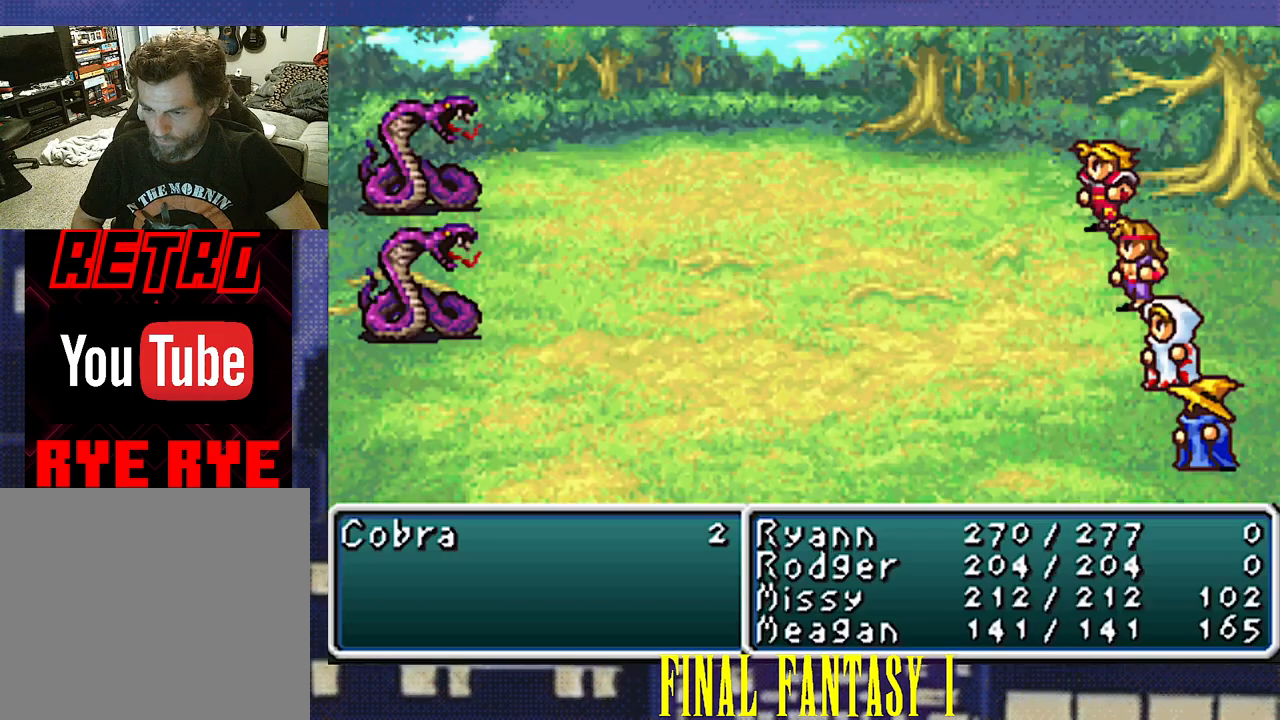
{"buttons": [], "events": []}
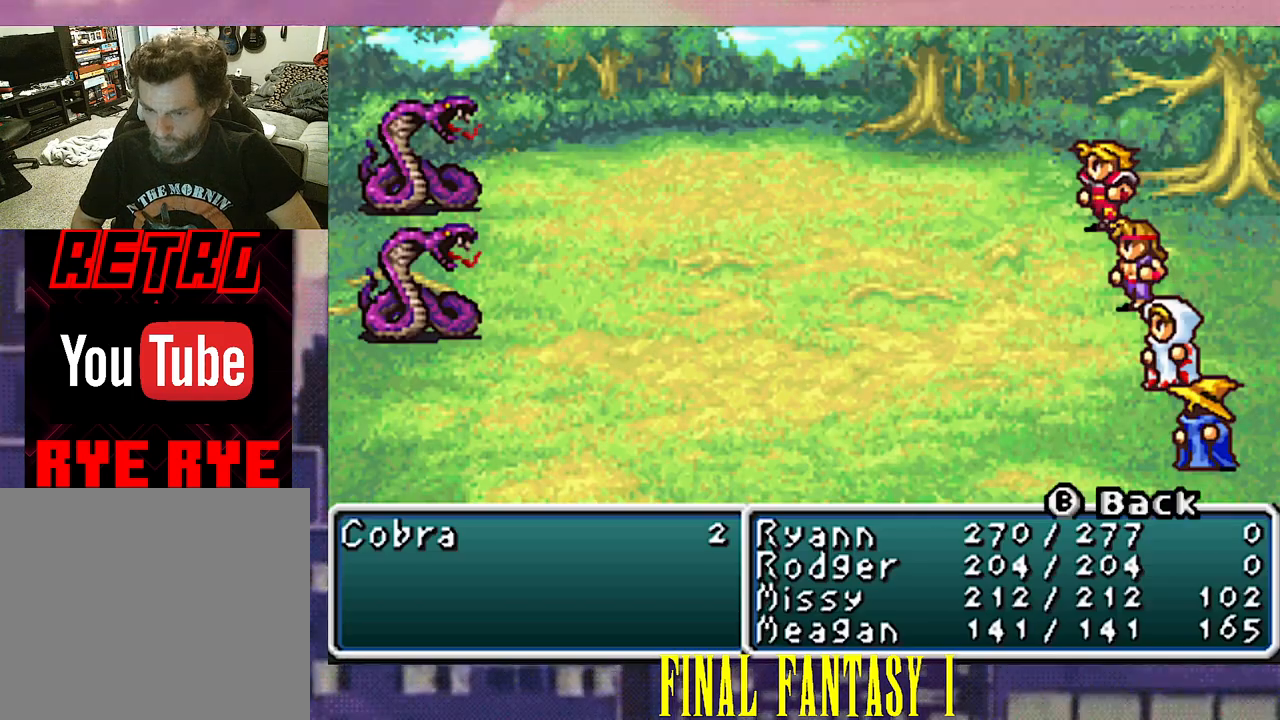
{"buttons": ["CIRCLE"], "events": [[450, "CIRCLE", "down"]]}
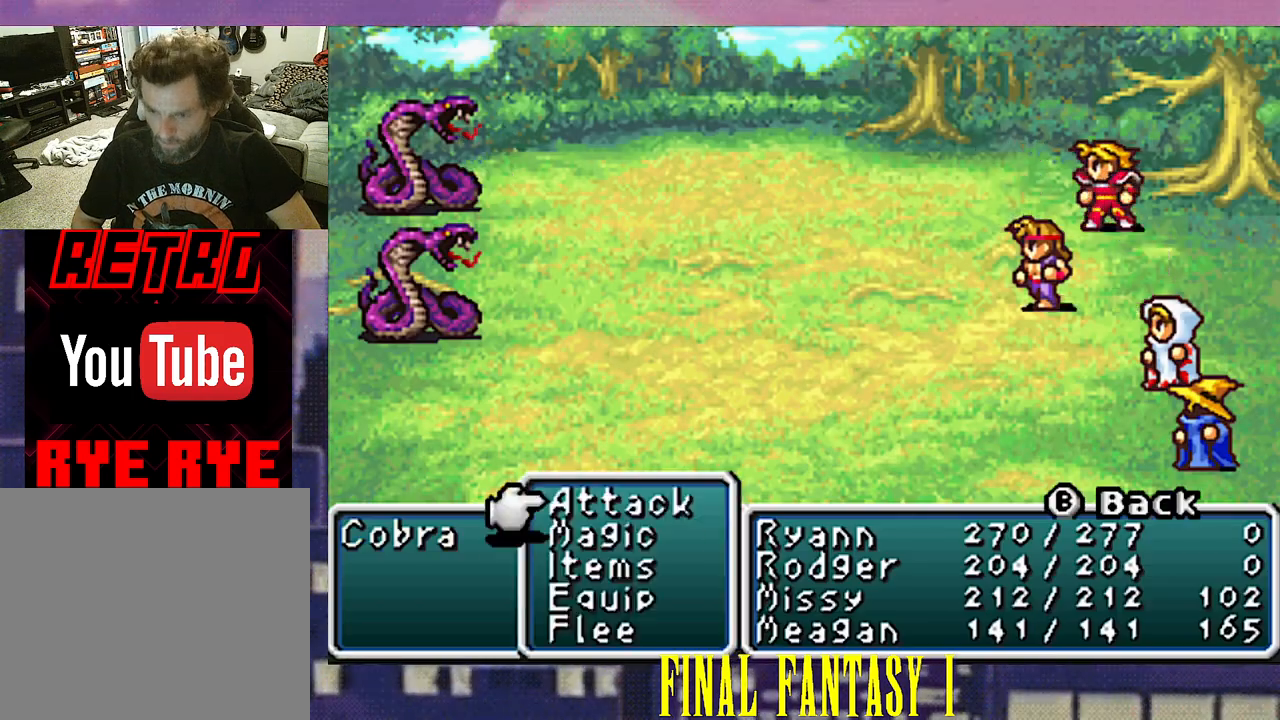
{"buttons": ["CIRCLE", "R2"], "events": [[17, "CIRCLE", "up"], [117, "CIRCLE", "down"], [117, "R2", "down"], [183, "CIRCLE", "up"], [183, "R2", "up"], [267, "R2", "down"], [283, "CIRCLE", "down"], [350, "CIRCLE", "up"], [350, "R2", "up"], [433, "R2", "down"], [450, "CIRCLE", "down"]]}
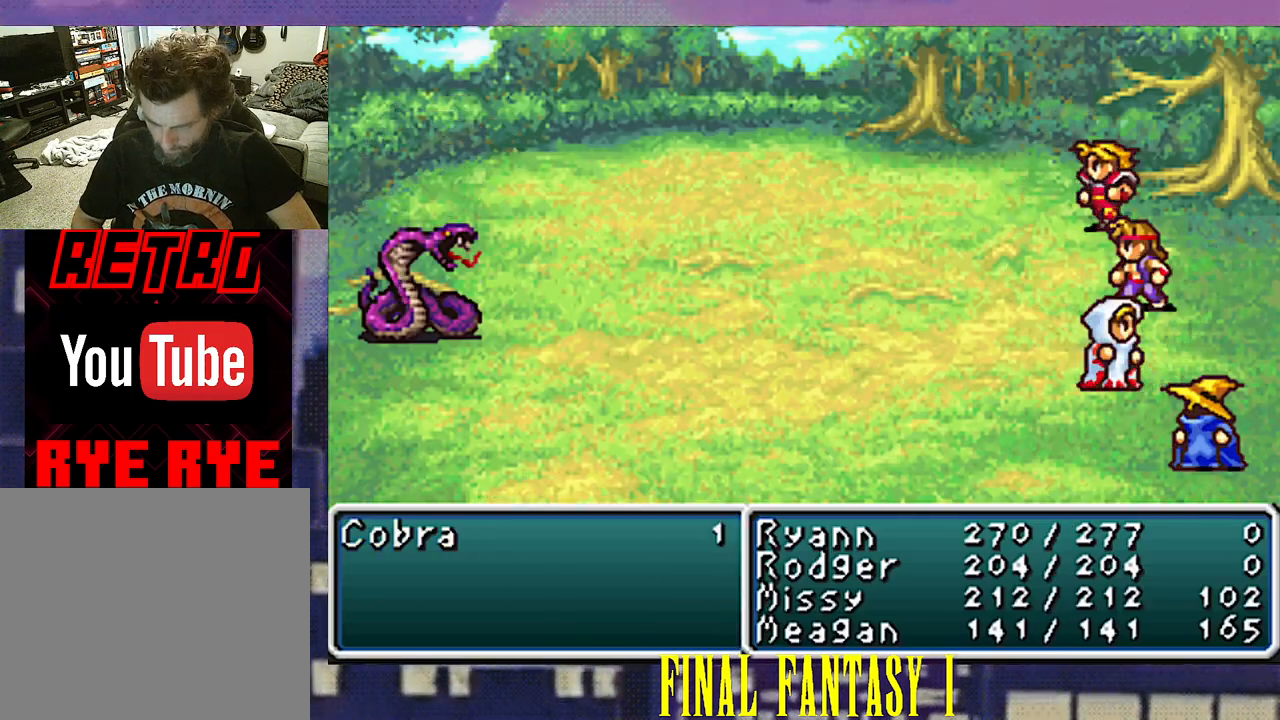
{"buttons": [], "events": [[17, "CIRCLE", "up"], [33, "R2", "up"], [117, "CIRCLE", "down"], [117, "R2", "down"], [183, "CIRCLE", "up"], [183, "R2", "up"], [400, "CIRCLE", "down"], [400, "R2", "down"], [467, "CIRCLE", "up"], [467, "R2", "up"]]}